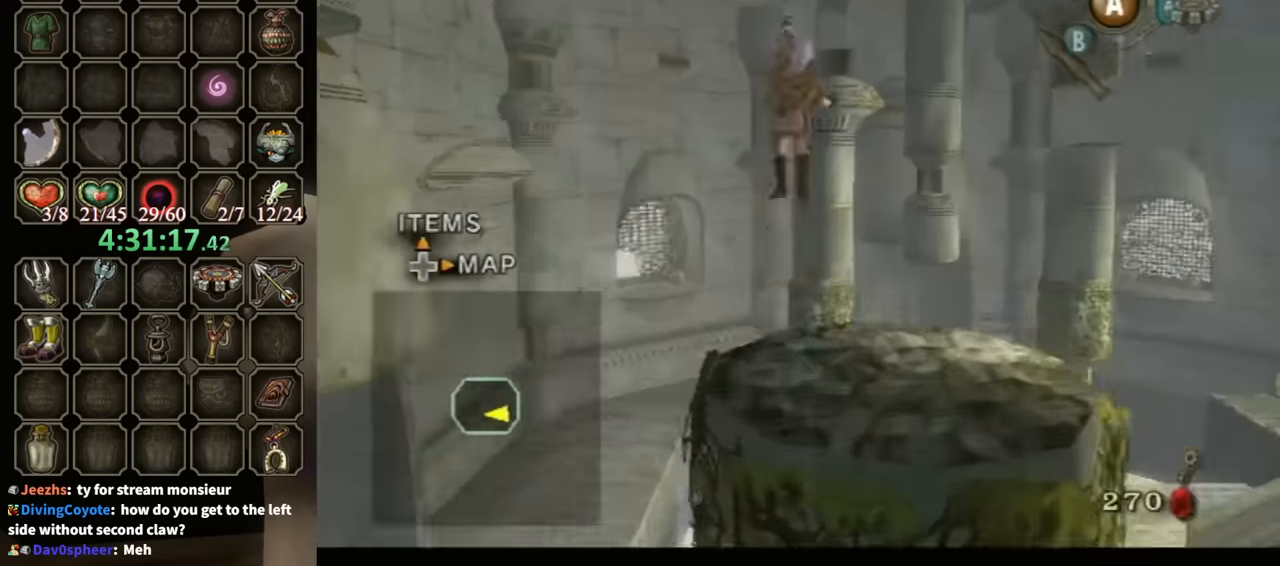
Gameplay with a controller (Nintendo layout); each line is a JSON object with the inputs held at the frame after it. "events" lists button and stick changes between this image and that frame as [ms after this image, input, new state], when the widget could be followed in between. Not read: L3 R3.
{"buttons": ["L1"], "left_stick": "center", "right_stick": "center", "events": []}
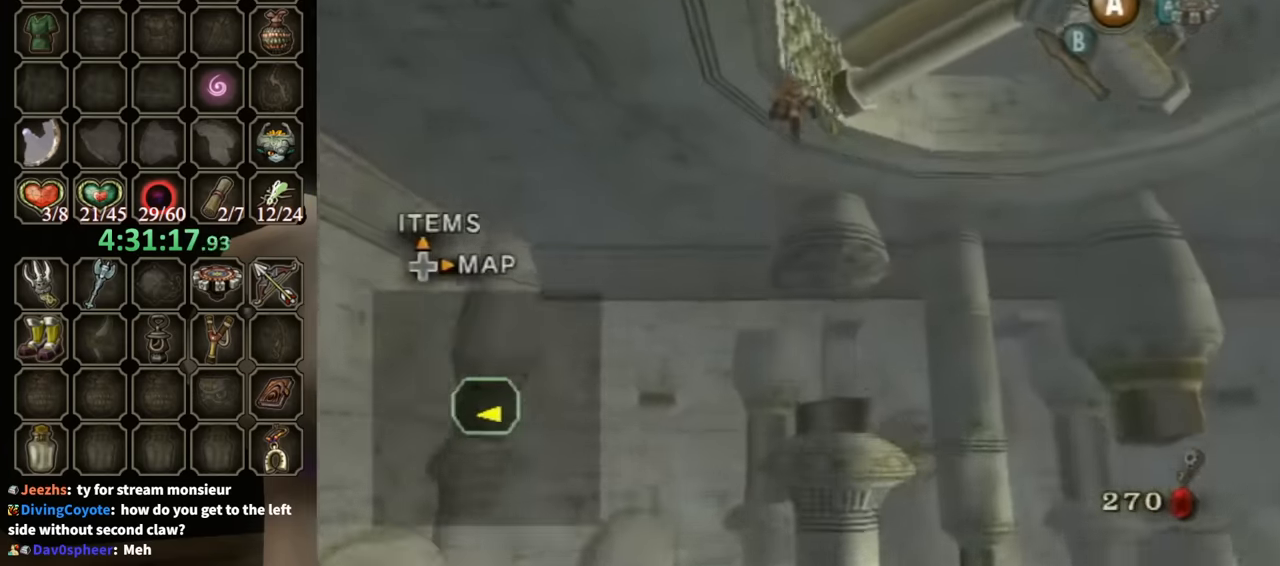
{"buttons": ["L1"], "left_stick": "up", "right_stick": "center", "events": [[467, "left_stick", "up"]]}
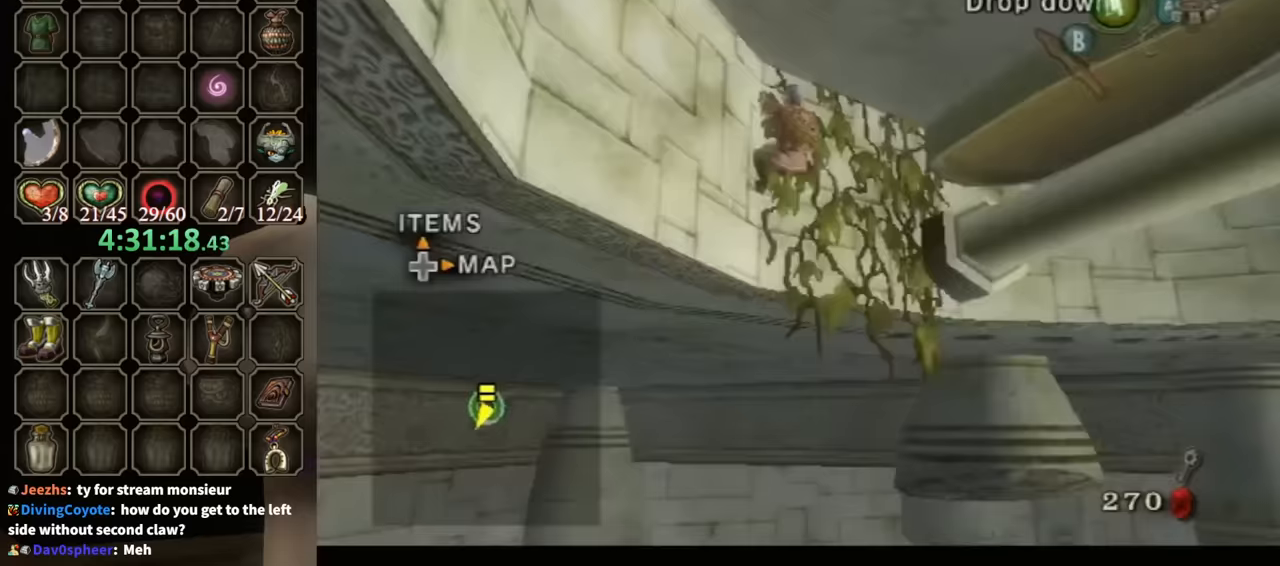
{"buttons": [], "left_stick": "center", "right_stick": "center", "events": [[133, "L1", "up"], [433, "left_stick", "center"]]}
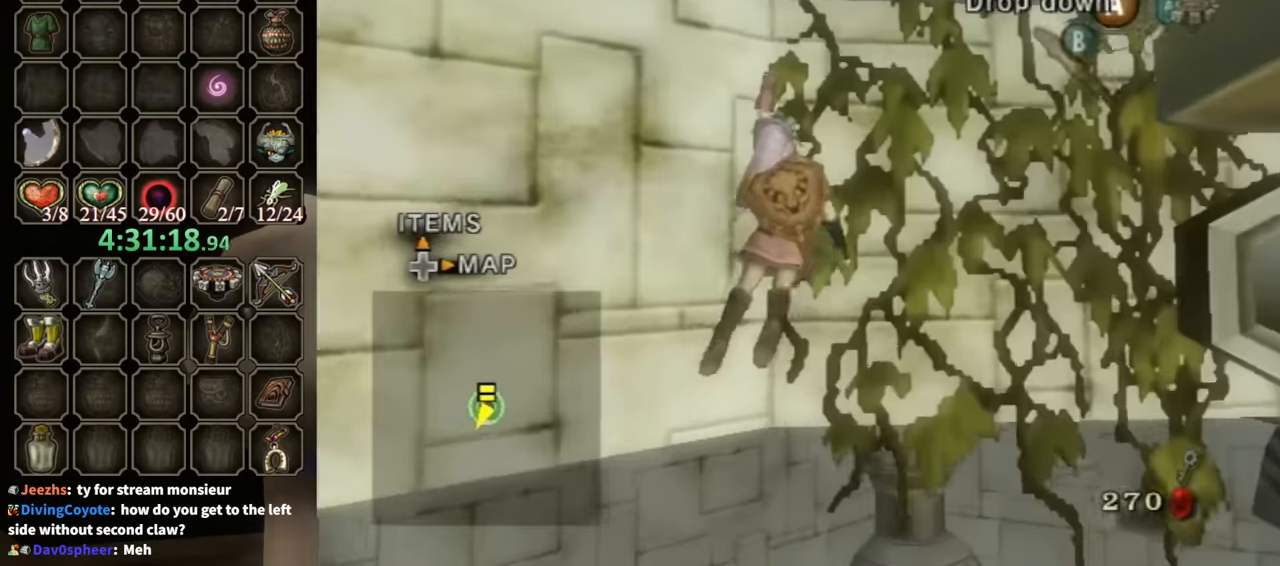
{"buttons": [], "left_stick": "up", "right_stick": "center", "events": [[33, "left_stick", "up"], [200, "left_stick", "center"], [300, "left_stick", "up"]]}
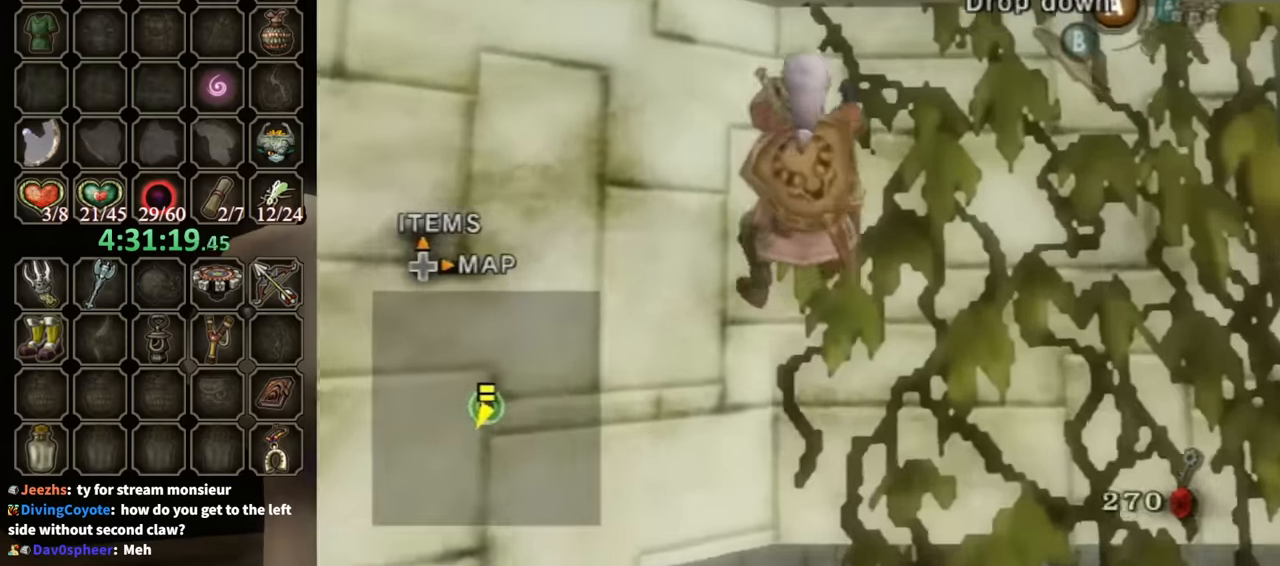
{"buttons": [], "left_stick": "up", "right_stick": "center", "events": []}
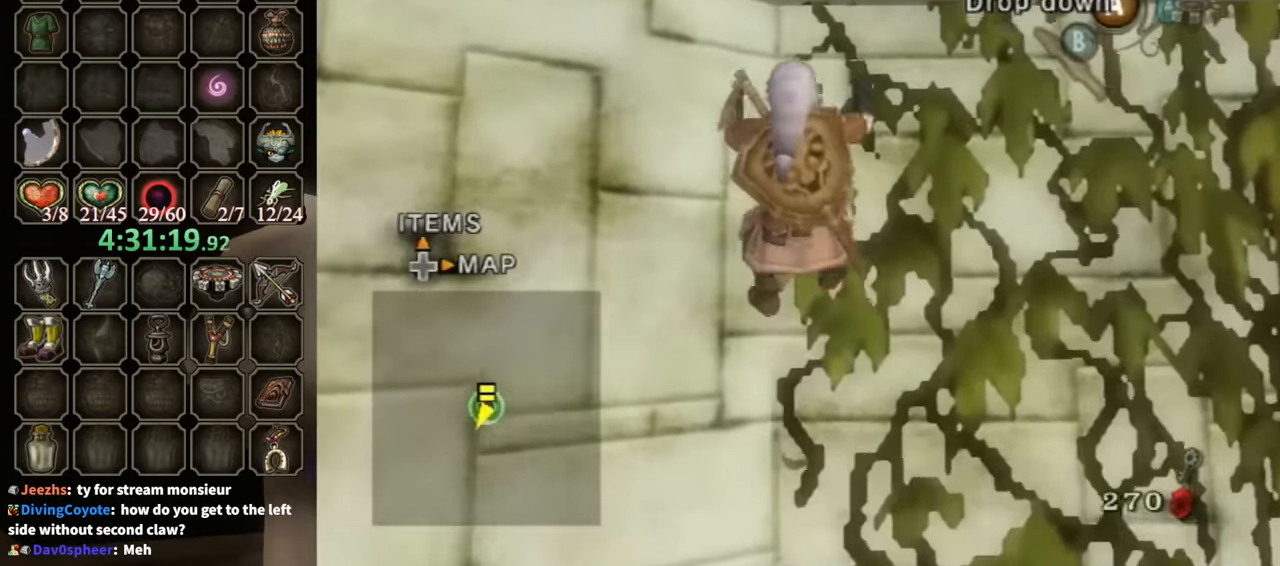
{"buttons": [], "left_stick": "center", "right_stick": "center", "events": [[33, "left_stick", "center"], [100, "left_stick", "up"], [400, "left_stick", "center"]]}
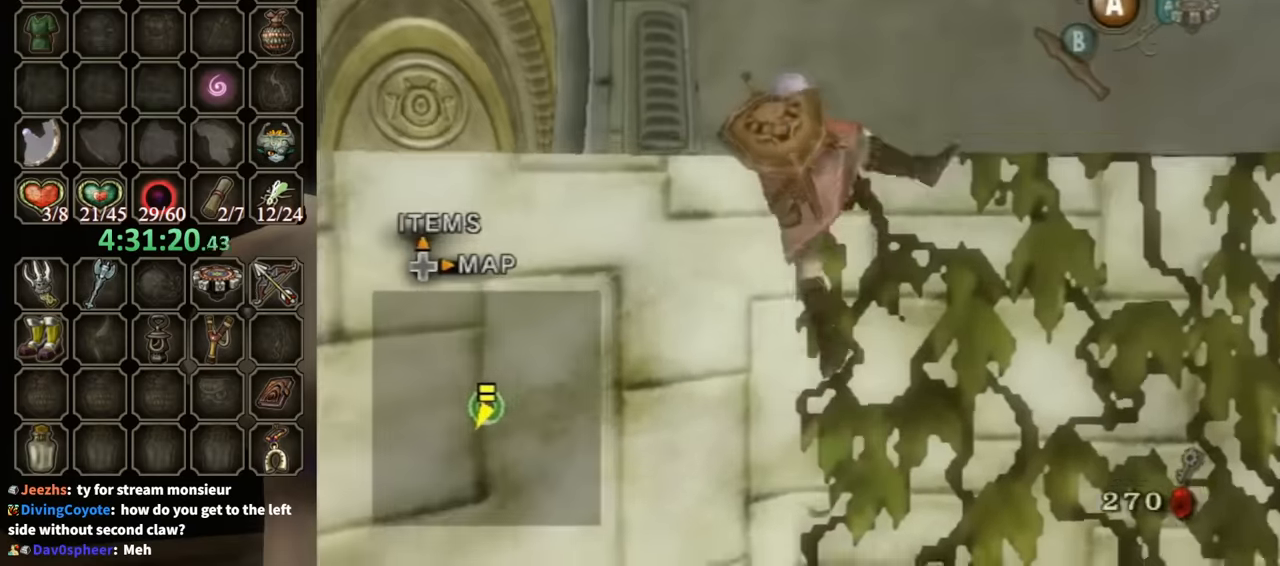
{"buttons": [], "left_stick": "center", "right_stick": "center", "events": [[33, "left_stick", "up"], [200, "left_stick", "center"], [200, "right_stick", "down-right"], [400, "right_stick", "center"]]}
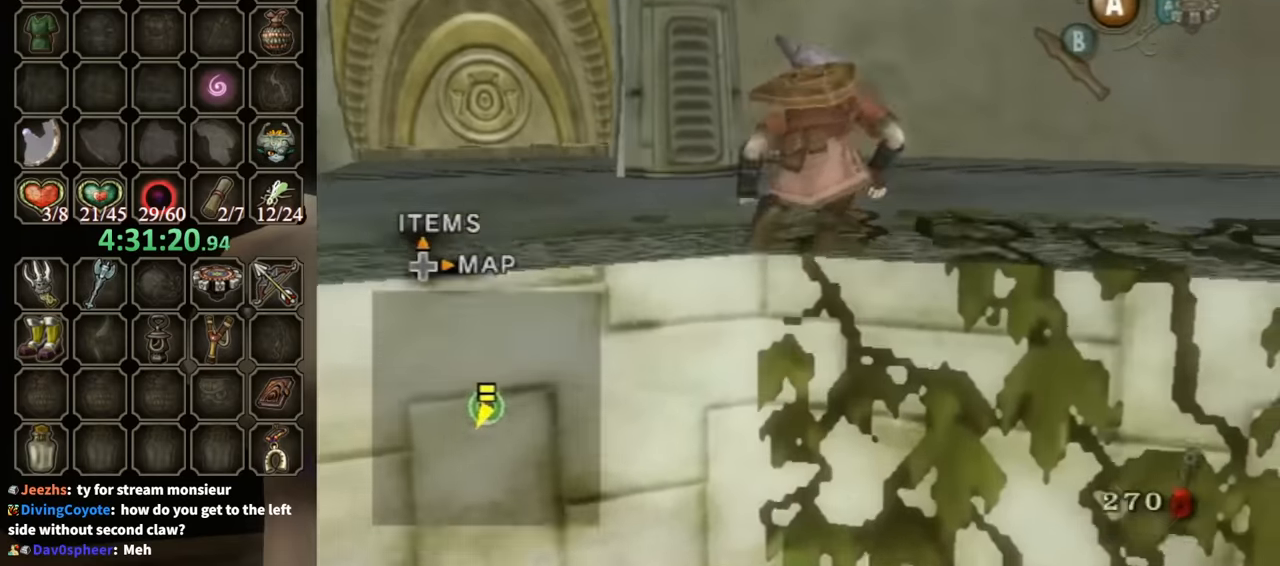
{"buttons": [], "left_stick": "up", "right_stick": "center", "events": [[67, "left_stick", "up-left"], [233, "A", "down"], [300, "A", "up"], [433, "left_stick", "up"]]}
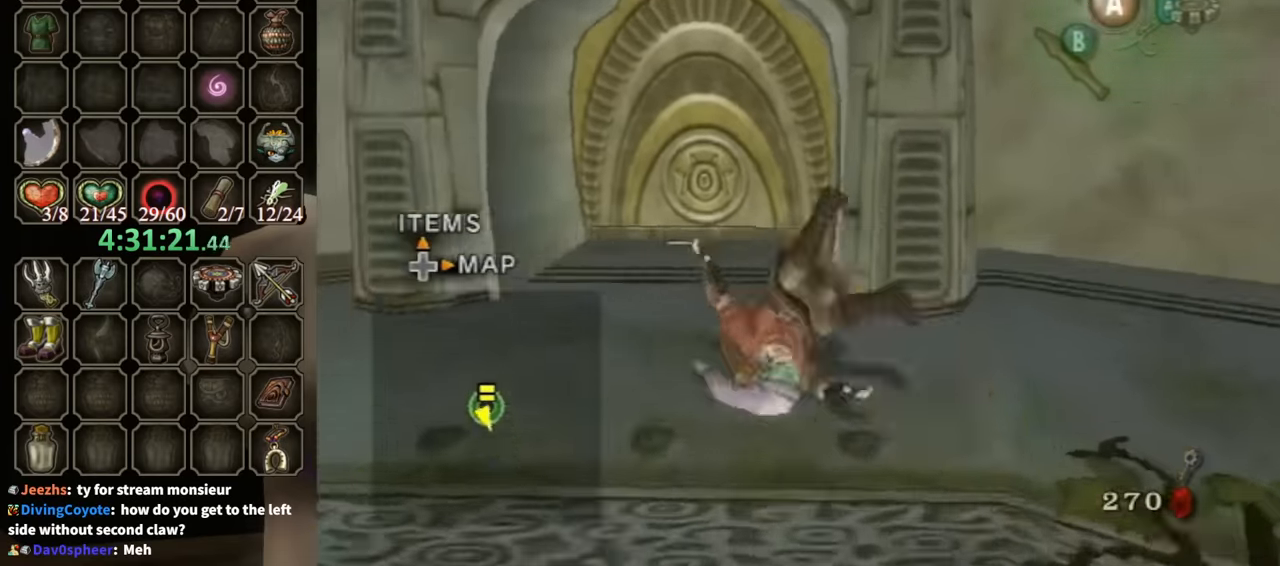
{"buttons": ["A"], "left_stick": "center", "right_stick": "center", "events": [[467, "left_stick", "center"], [500, "A", "down"]]}
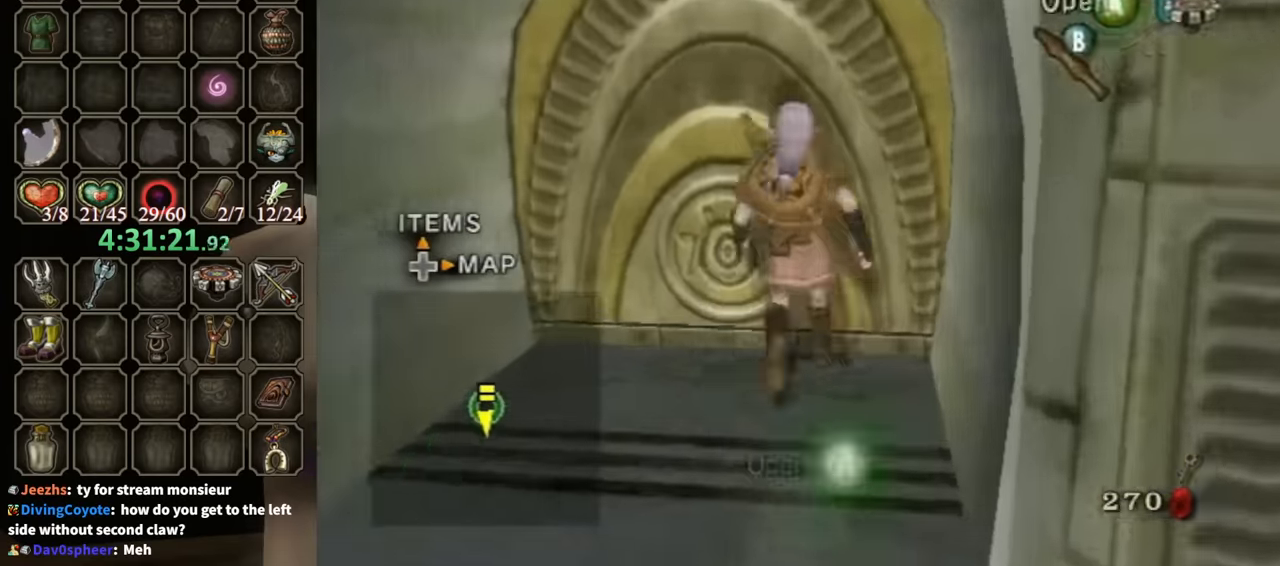
{"buttons": [], "left_stick": "center", "right_stick": "center", "events": [[67, "A", "up"]]}
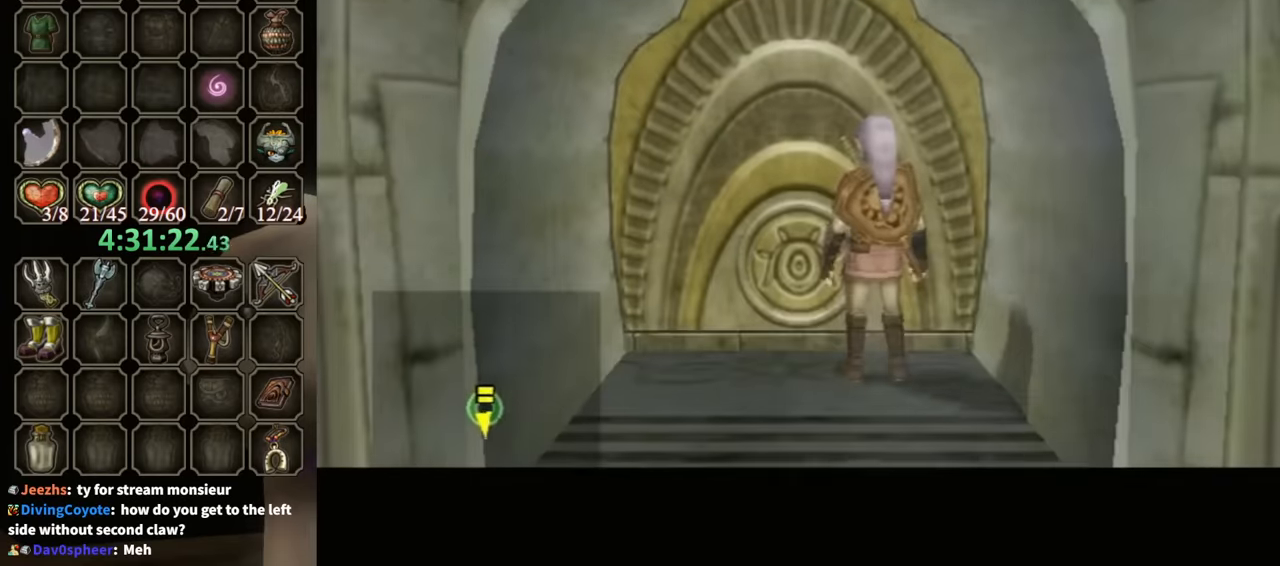
{"buttons": [], "left_stick": "center", "right_stick": "center", "events": []}
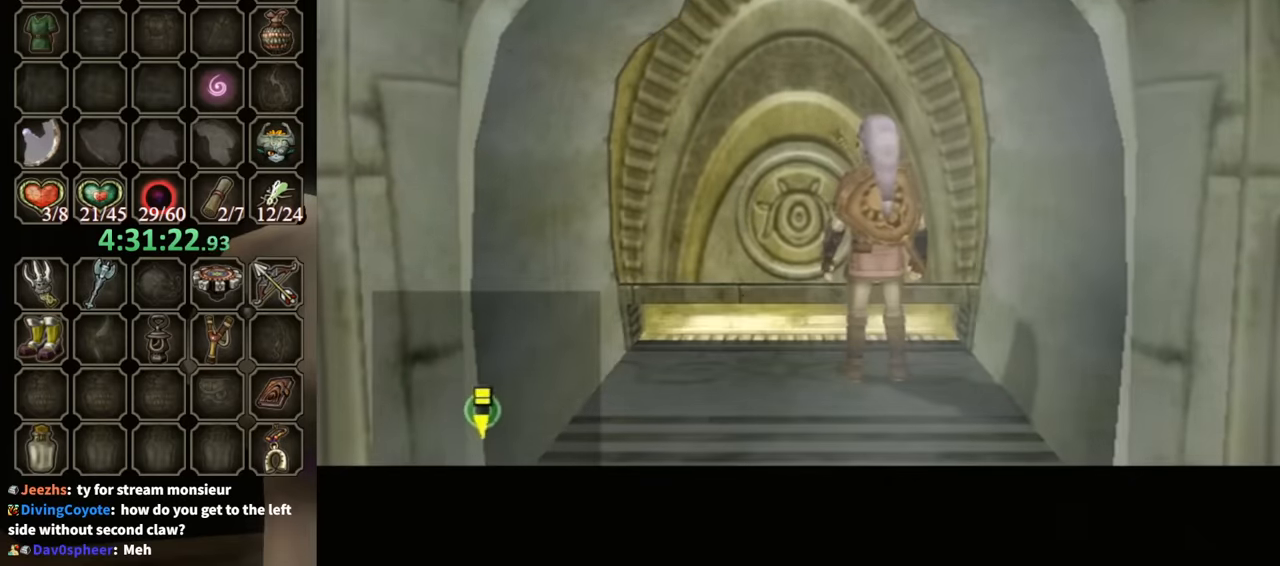
{"buttons": [], "left_stick": "center", "right_stick": "center", "events": []}
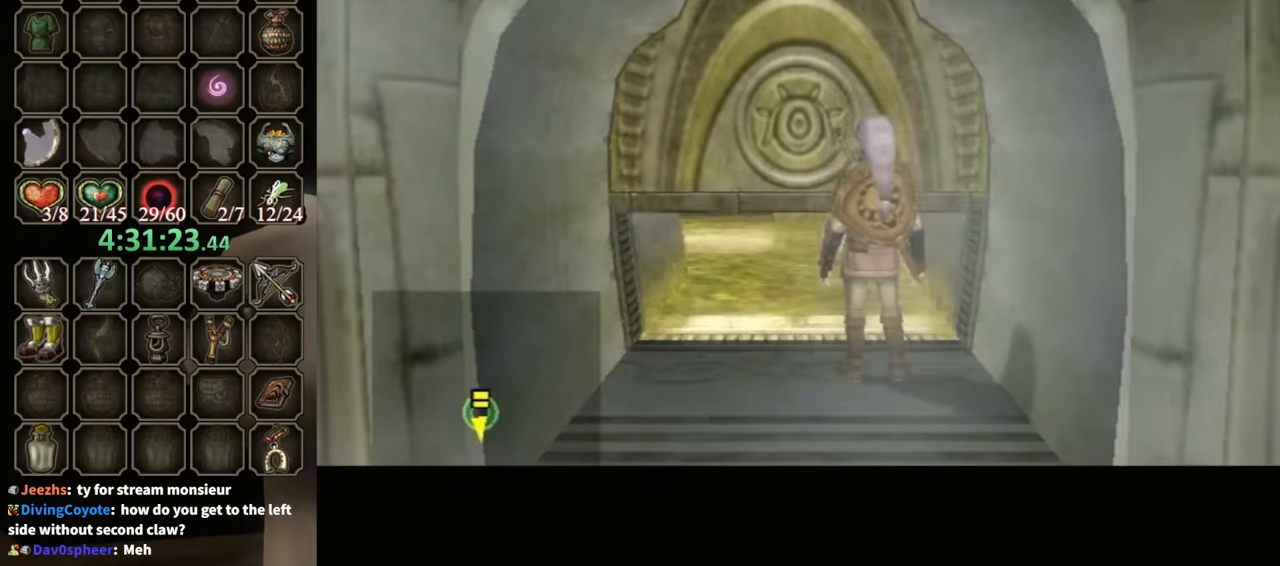
{"buttons": [], "left_stick": "center", "right_stick": "center", "events": []}
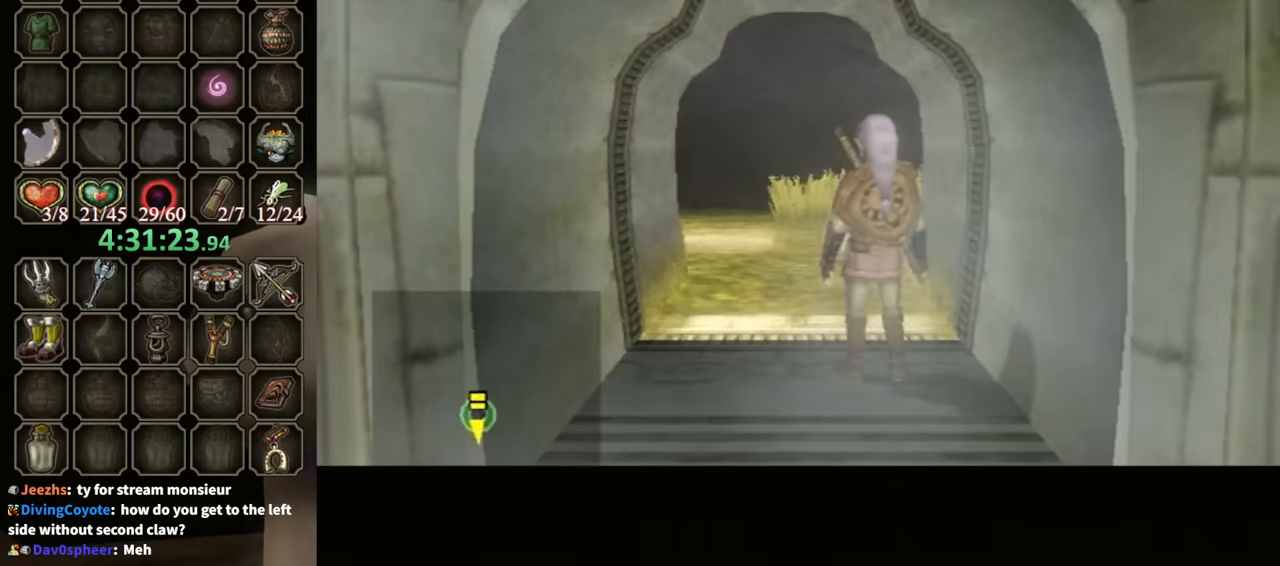
{"buttons": [], "left_stick": "center", "right_stick": "center", "events": []}
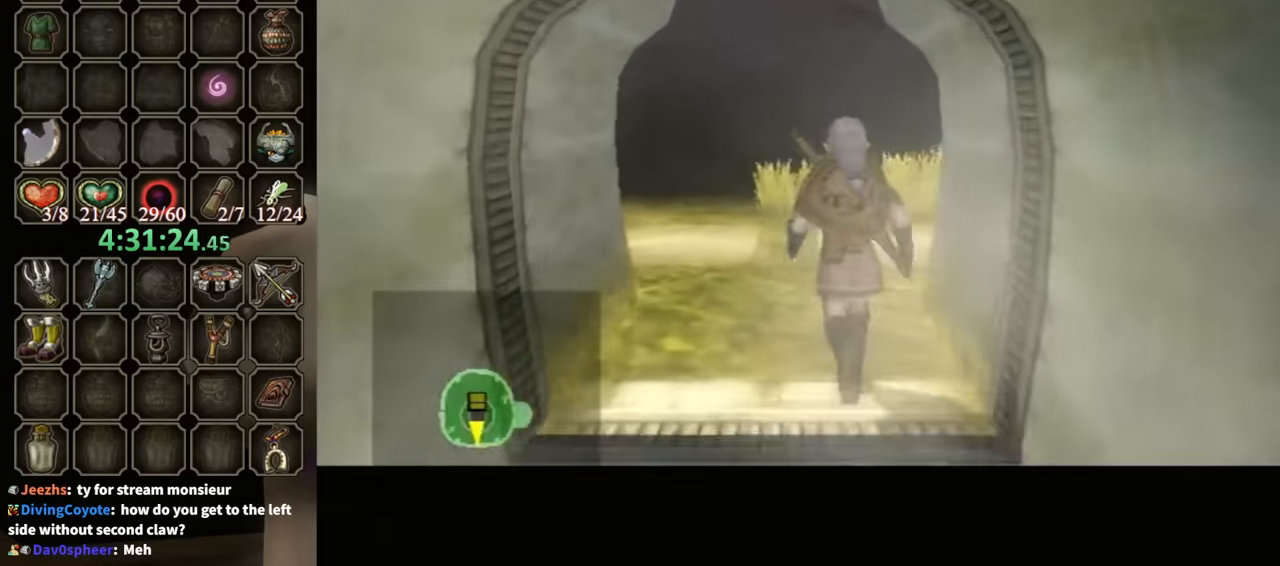
{"buttons": [], "left_stick": "center", "right_stick": "center", "events": []}
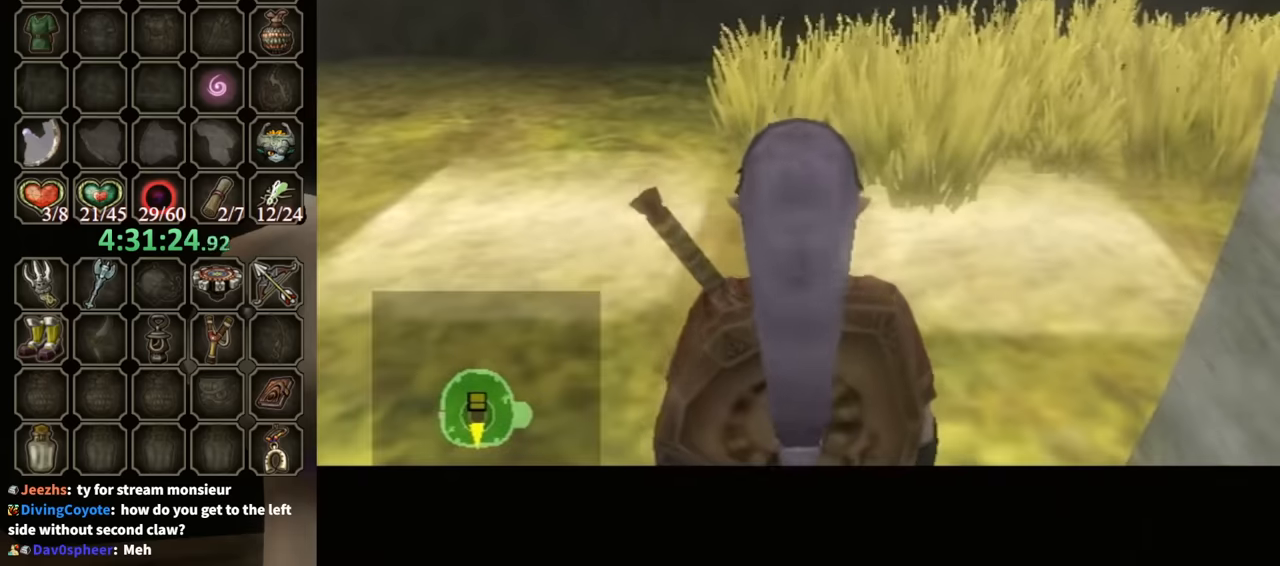
{"buttons": [], "left_stick": "center", "right_stick": "center", "events": []}
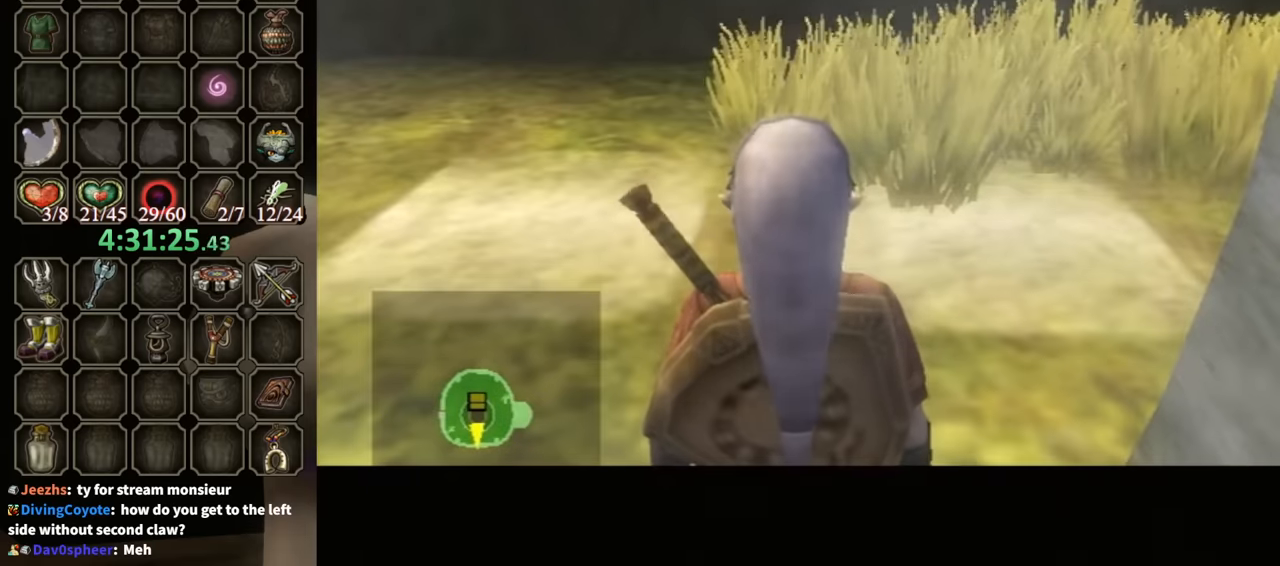
{"buttons": [], "left_stick": "center", "right_stick": "center", "events": []}
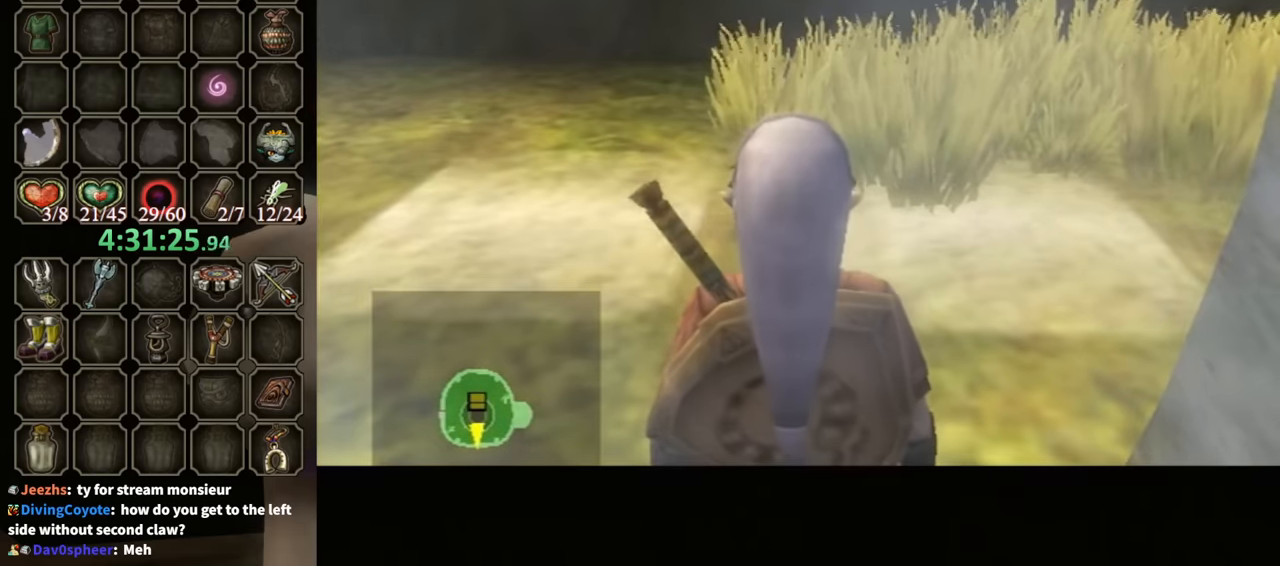
{"buttons": [], "left_stick": "up", "right_stick": "center", "events": [[467, "left_stick", "up"]]}
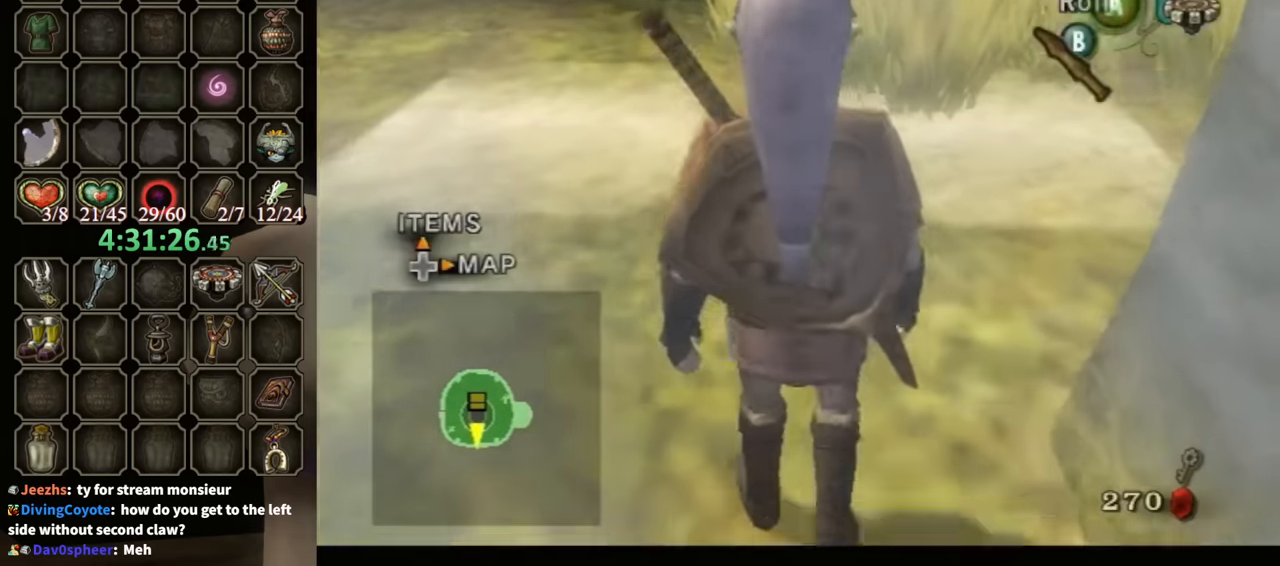
{"buttons": [], "left_stick": "up", "right_stick": "center", "events": [[100, "right_stick", "left"], [400, "right_stick", "center"]]}
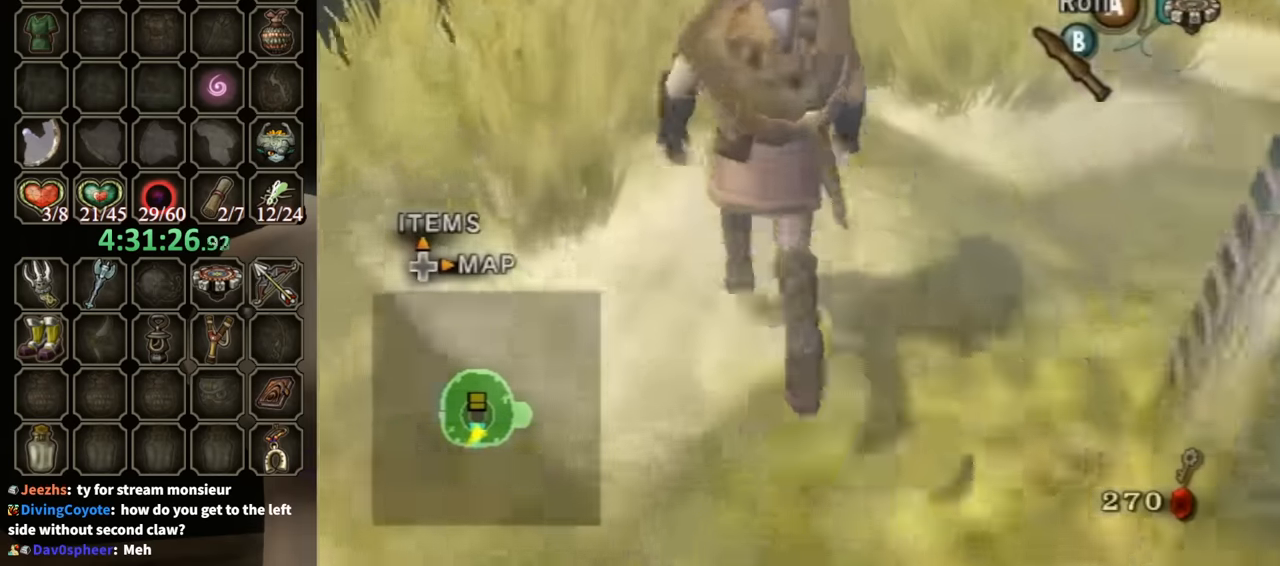
{"buttons": [], "left_stick": "center", "right_stick": "center", "events": [[134, "left_stick", "center"]]}
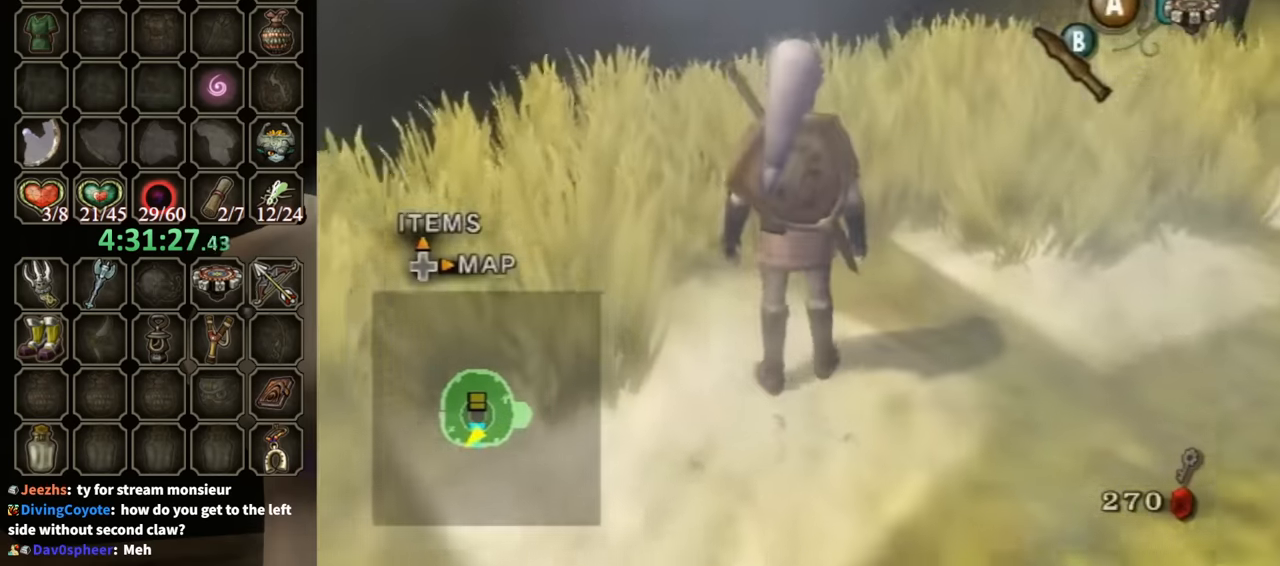
{"buttons": [], "left_stick": "center", "right_stick": "center", "events": []}
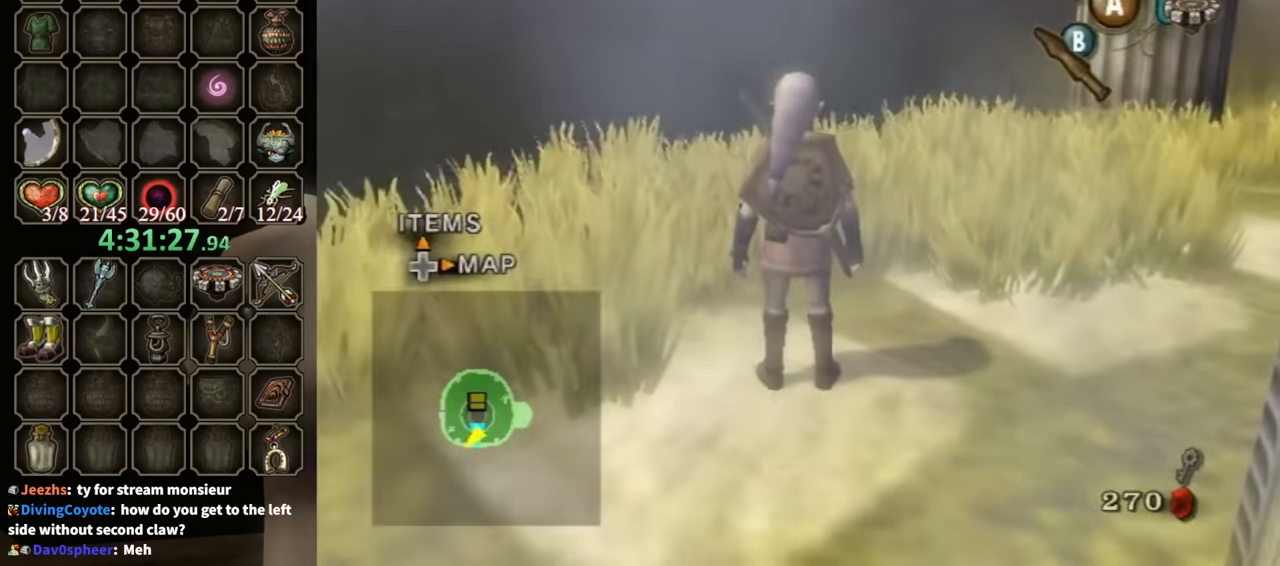
{"buttons": [], "left_stick": "center", "right_stick": "center", "events": []}
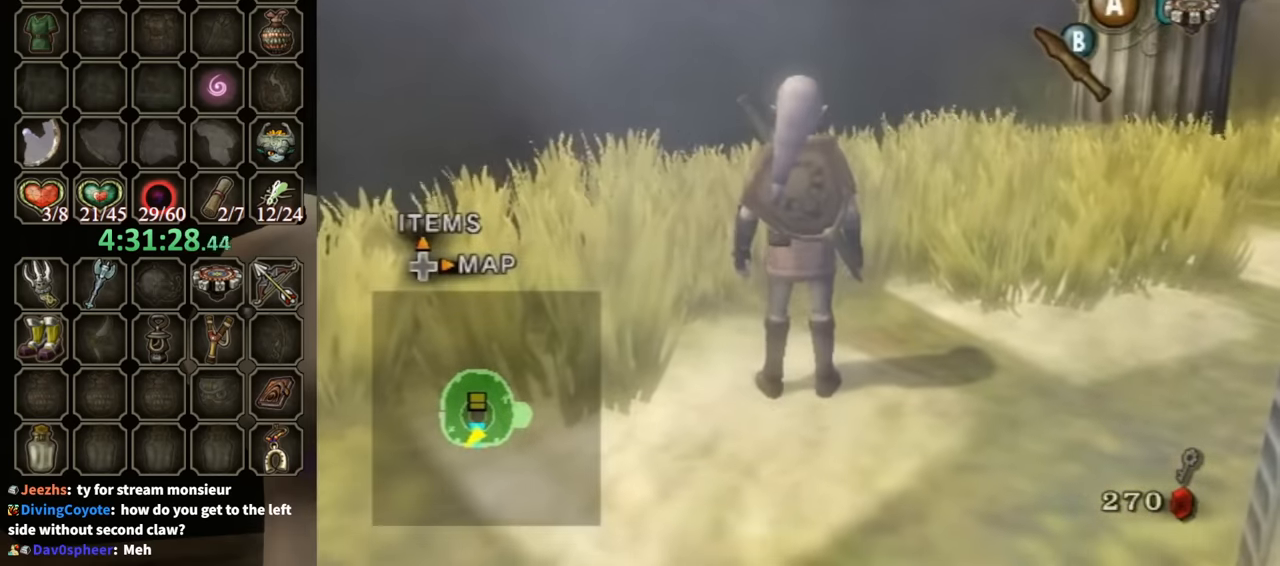
{"buttons": [], "left_stick": "center", "right_stick": "center", "events": []}
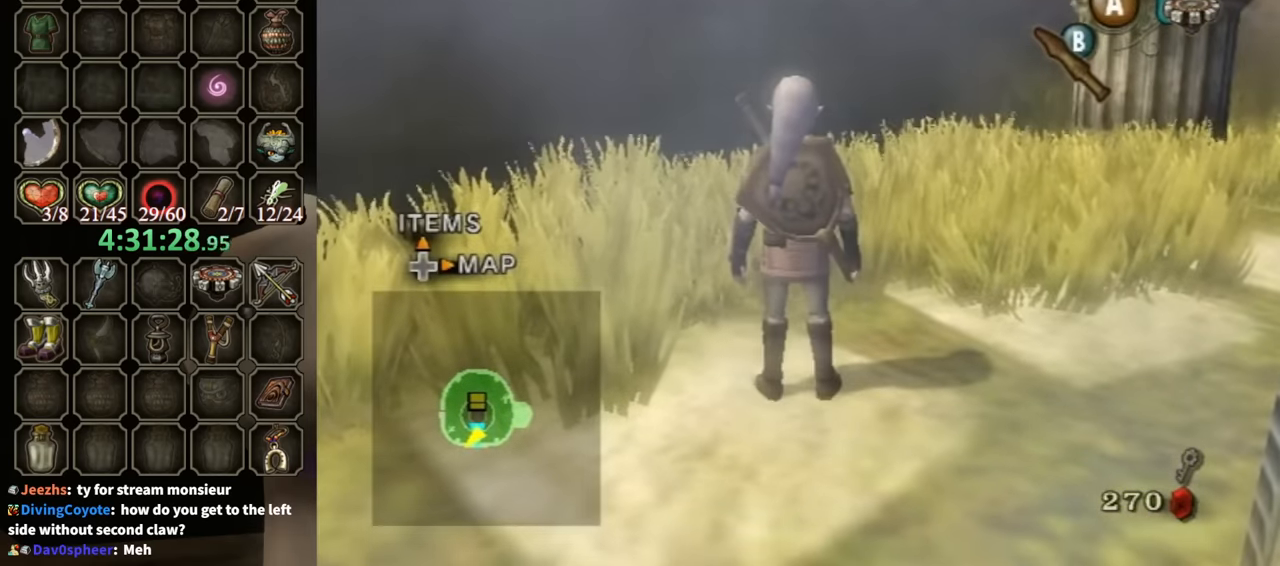
{"buttons": [], "left_stick": "center", "right_stick": "center", "events": []}
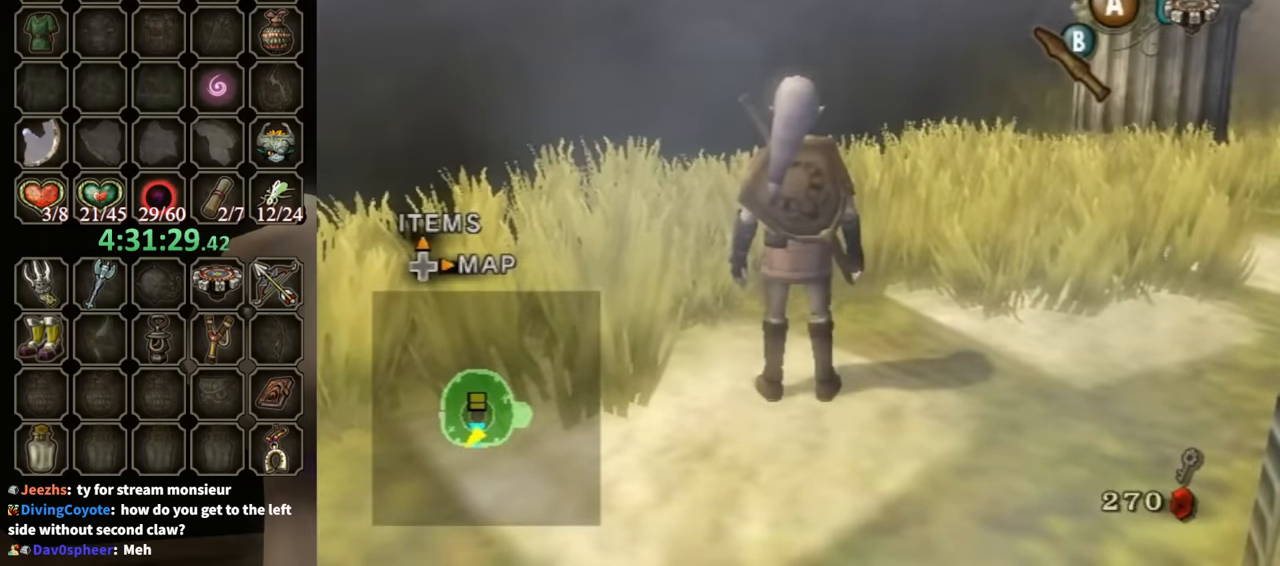
{"buttons": [], "left_stick": "center", "right_stick": "left", "events": [[434, "right_stick", "left"]]}
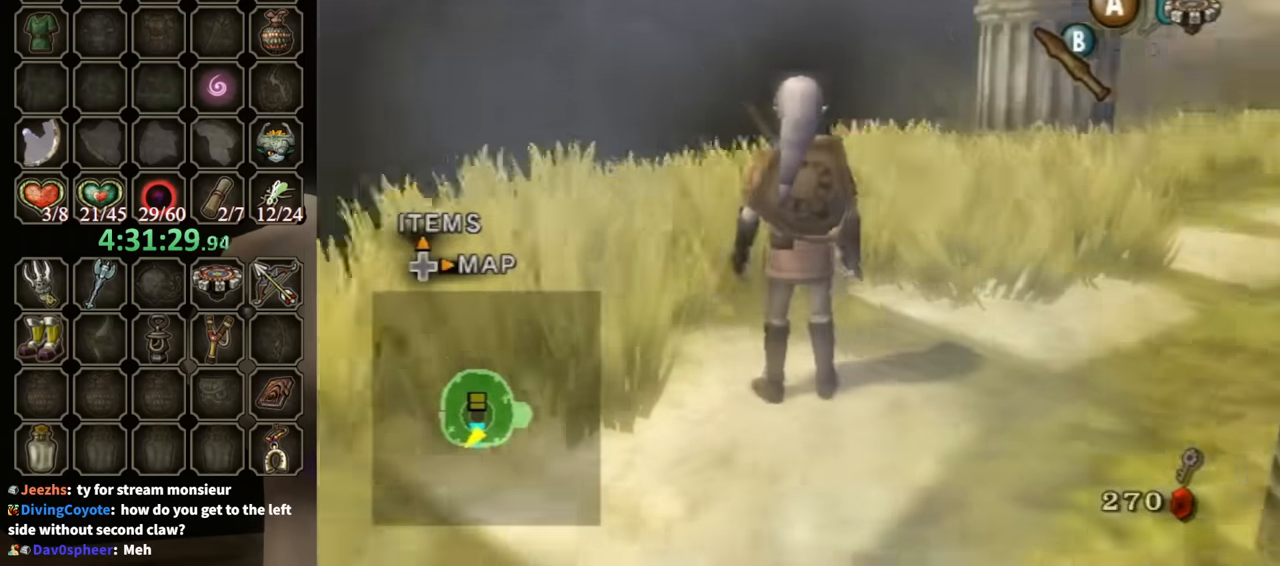
{"buttons": [], "left_stick": "up-left", "right_stick": "left", "events": [[467, "left_stick", "up-left"]]}
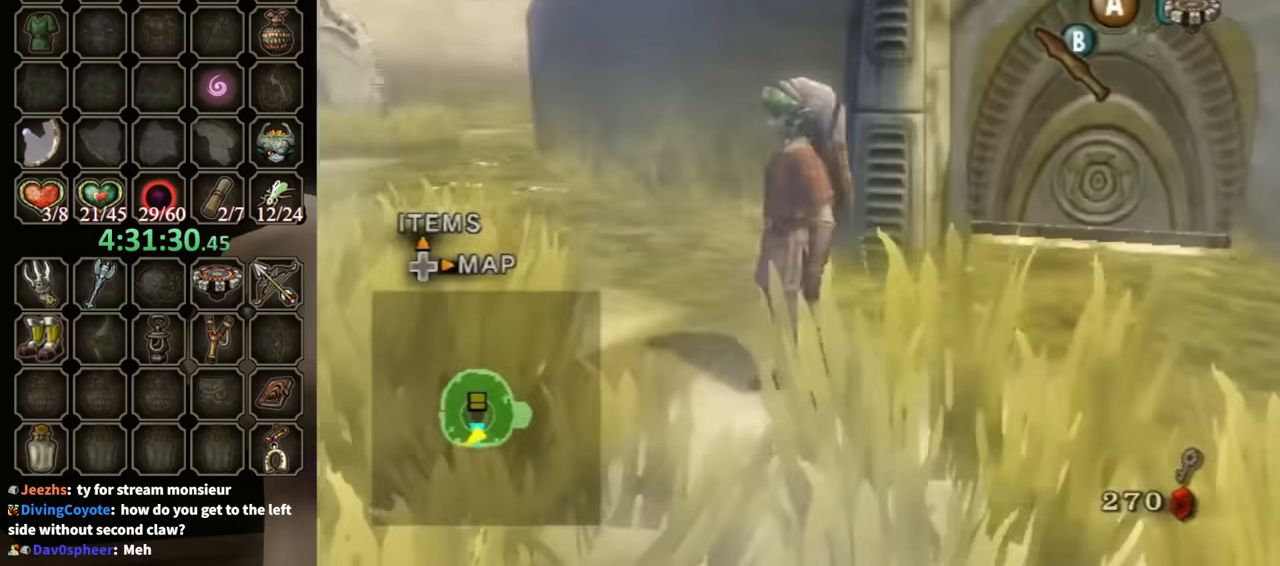
{"buttons": [], "left_stick": "up", "right_stick": "center", "events": [[34, "left_stick", "left"], [67, "right_stick", "center"], [300, "left_stick", "up-left"], [400, "left_stick", "up"]]}
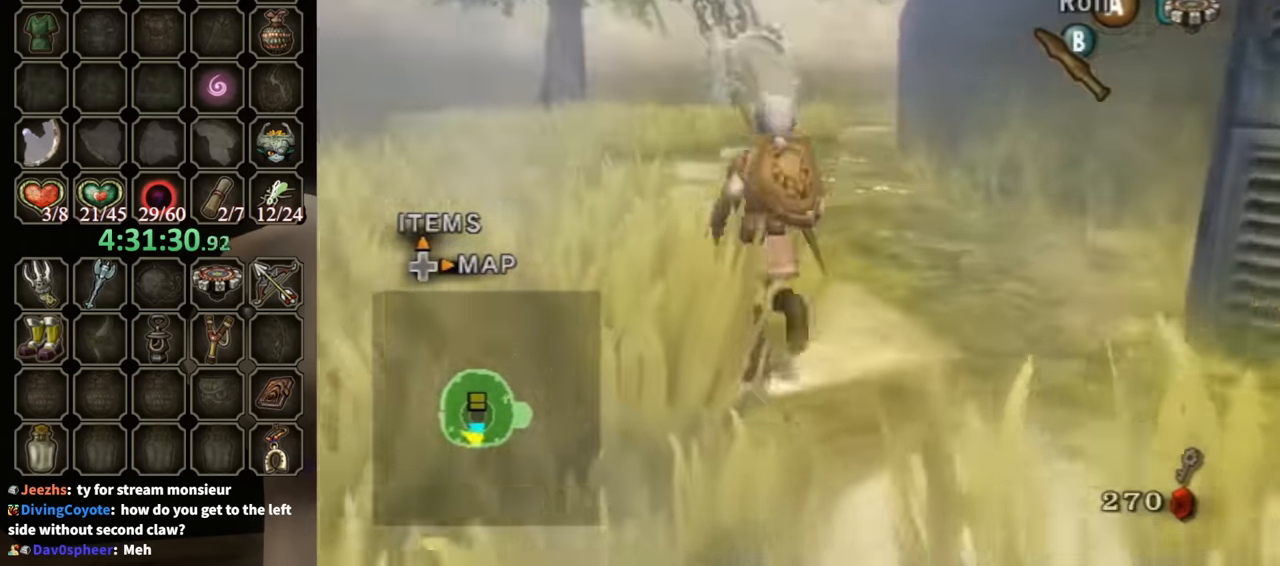
{"buttons": [], "left_stick": "down-right", "right_stick": "center", "events": [[134, "left_stick", "down-right"], [167, "right_stick", "up"], [234, "left_stick", "center"], [367, "left_stick", "down-right"], [400, "right_stick", "center"]]}
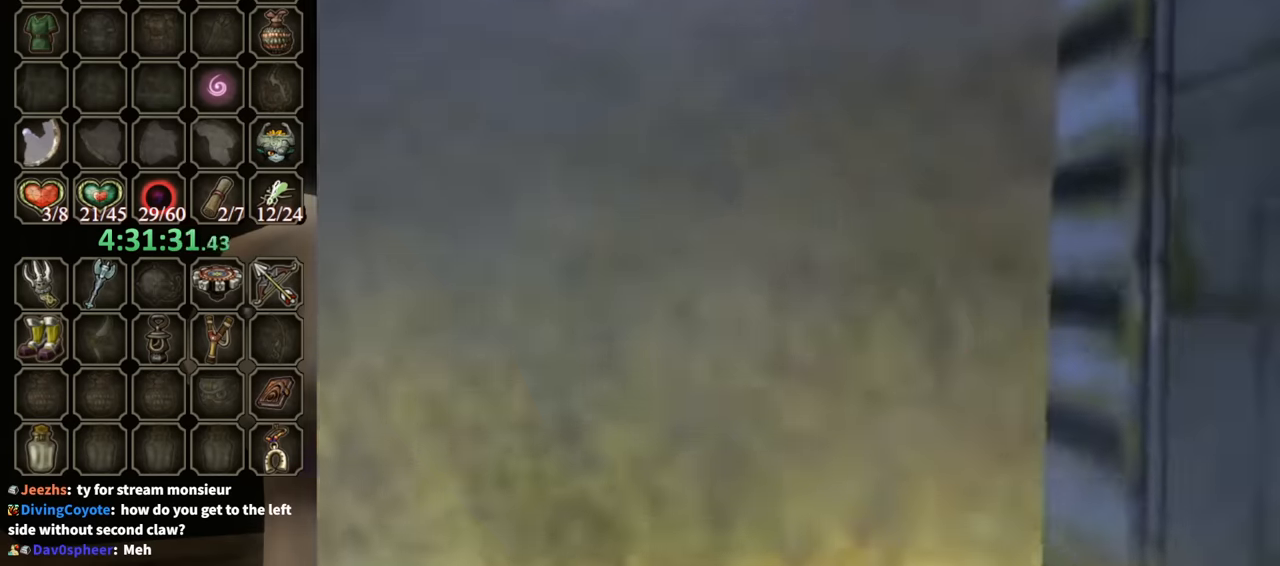
{"buttons": [], "left_stick": "down-right", "right_stick": "center", "events": []}